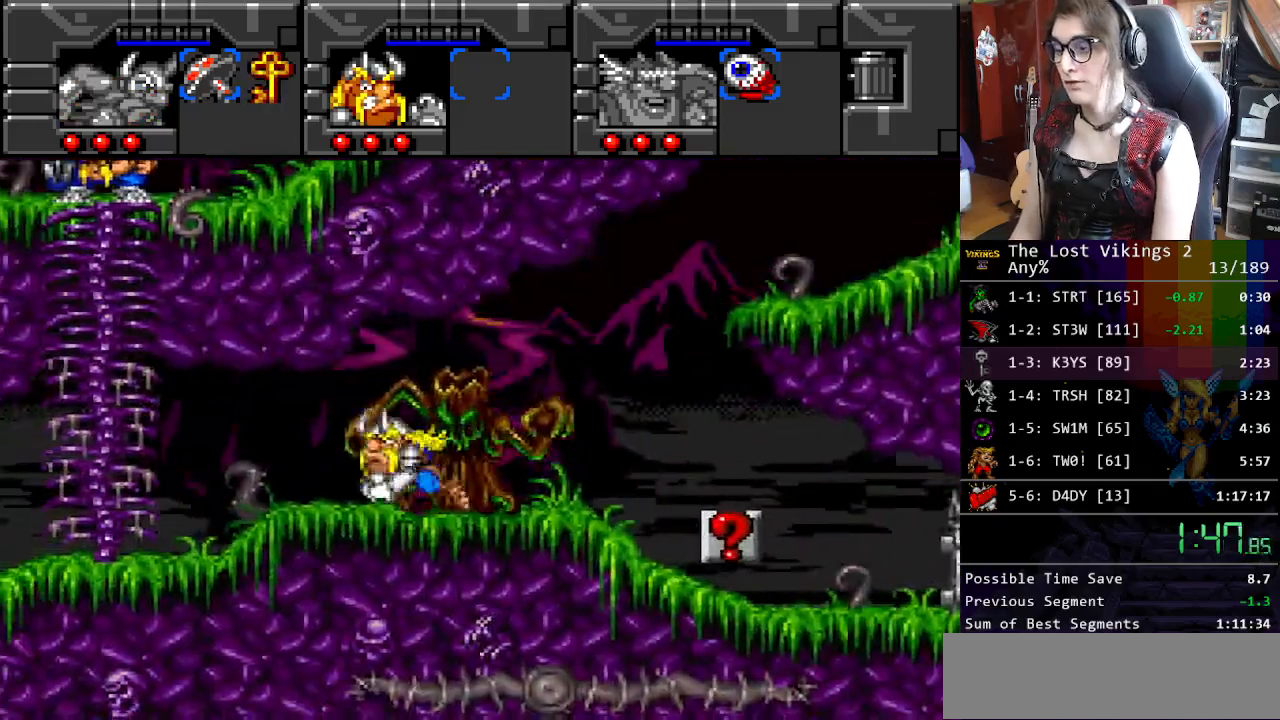
Gameplay with a controller (Nintendo layout); each line is a JSON object with the inputs held at the frame after it. "events" lists button and stick changes between this image and that frame as [ms after this image, input, new state], when the widget could be followed in between. Not read: L3 R3.
{"buttons": ["DPAD_LEFT"], "events": []}
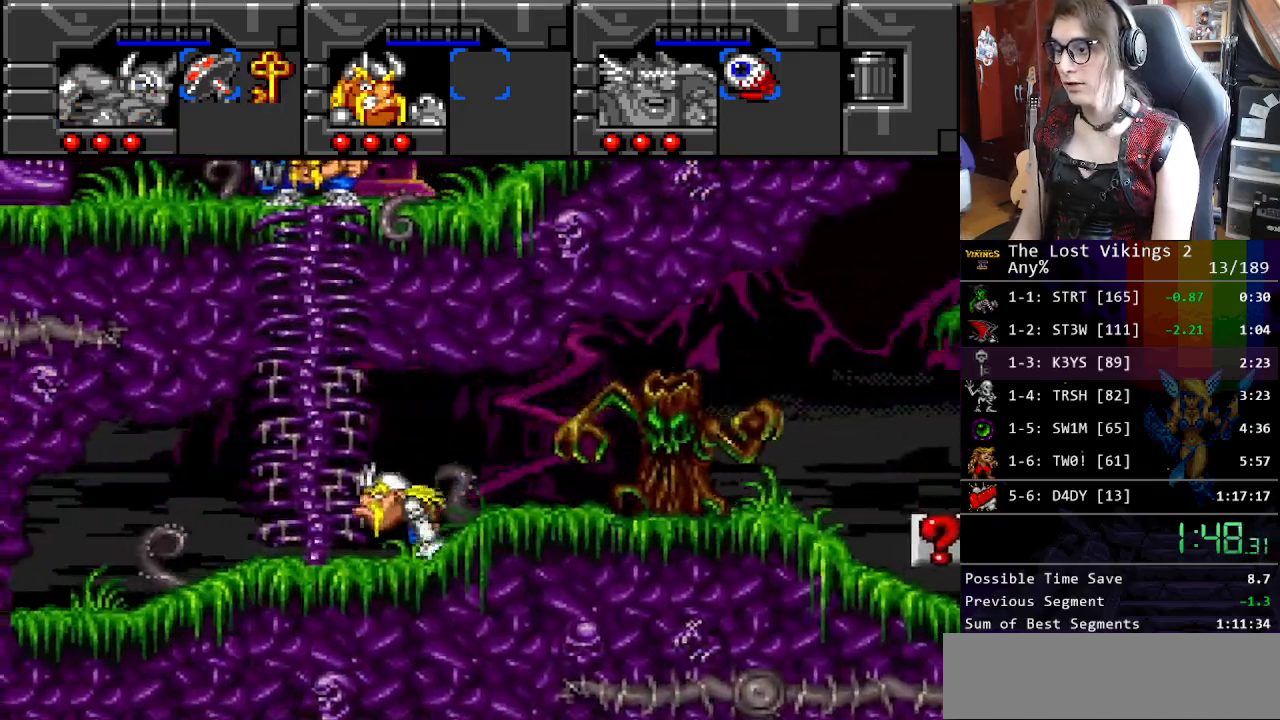
{"buttons": ["DPAD_UP"], "events": [[134, "DPAD_UP", "down"], [217, "DPAD_LEFT", "up"]]}
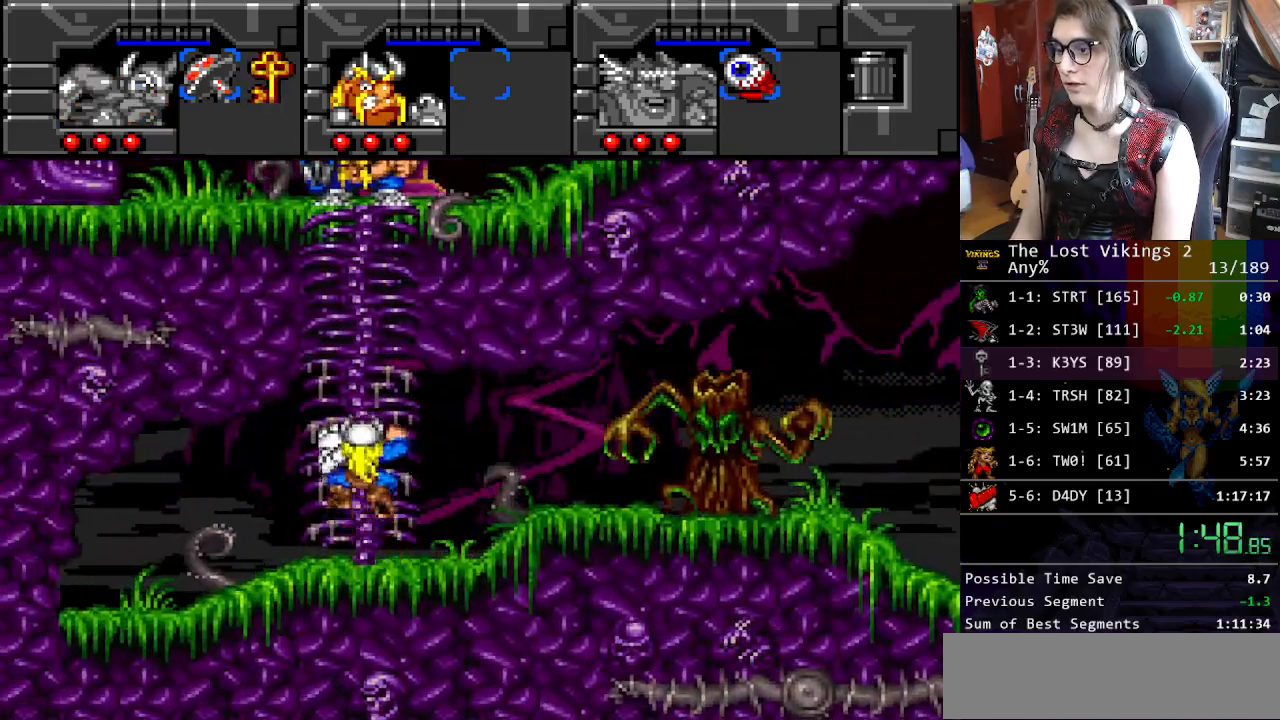
{"buttons": ["DPAD_UP"], "events": []}
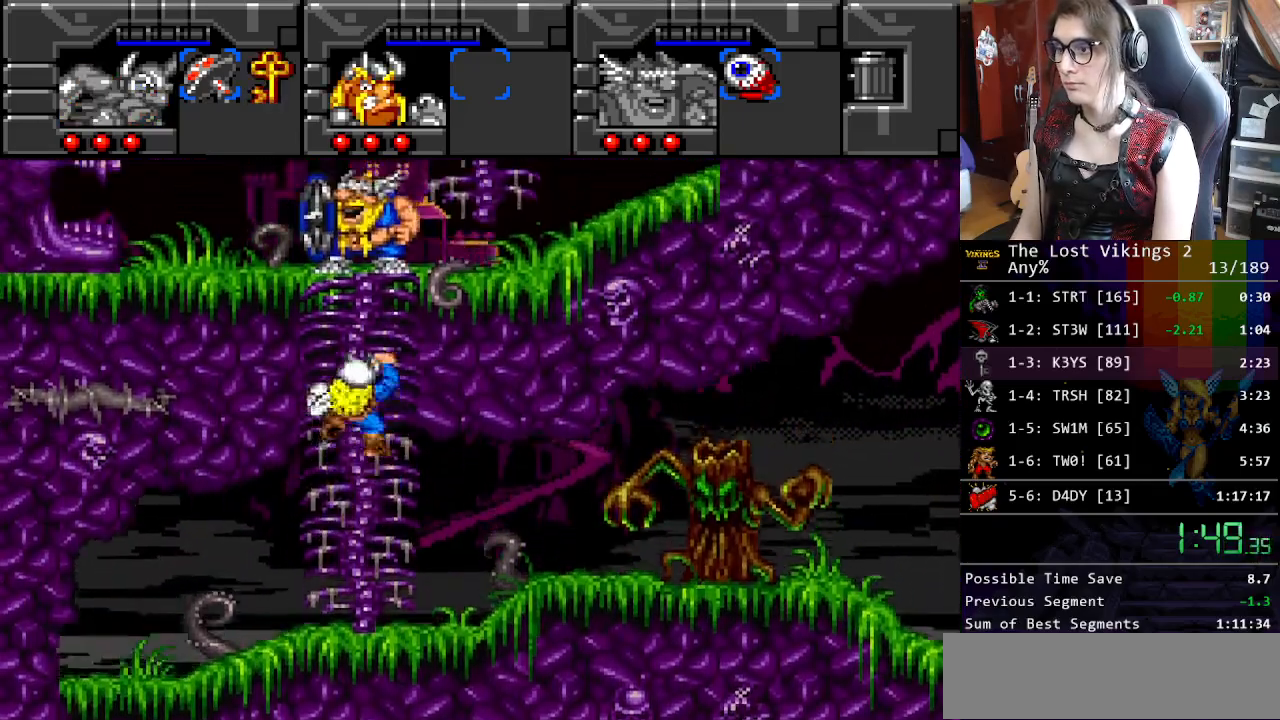
{"buttons": ["DPAD_UP"], "events": []}
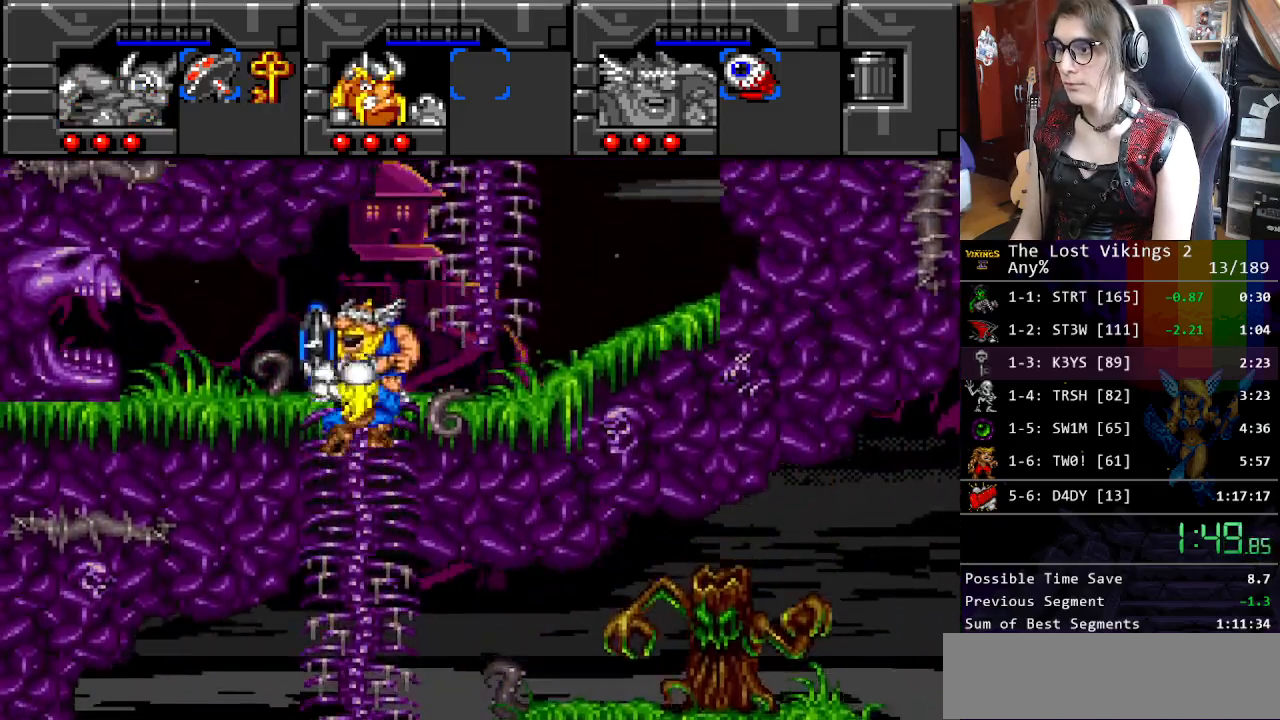
{"buttons": ["DPAD_RIGHT"], "events": [[150, "DPAD_RIGHT", "down"], [200, "DPAD_UP", "up"]]}
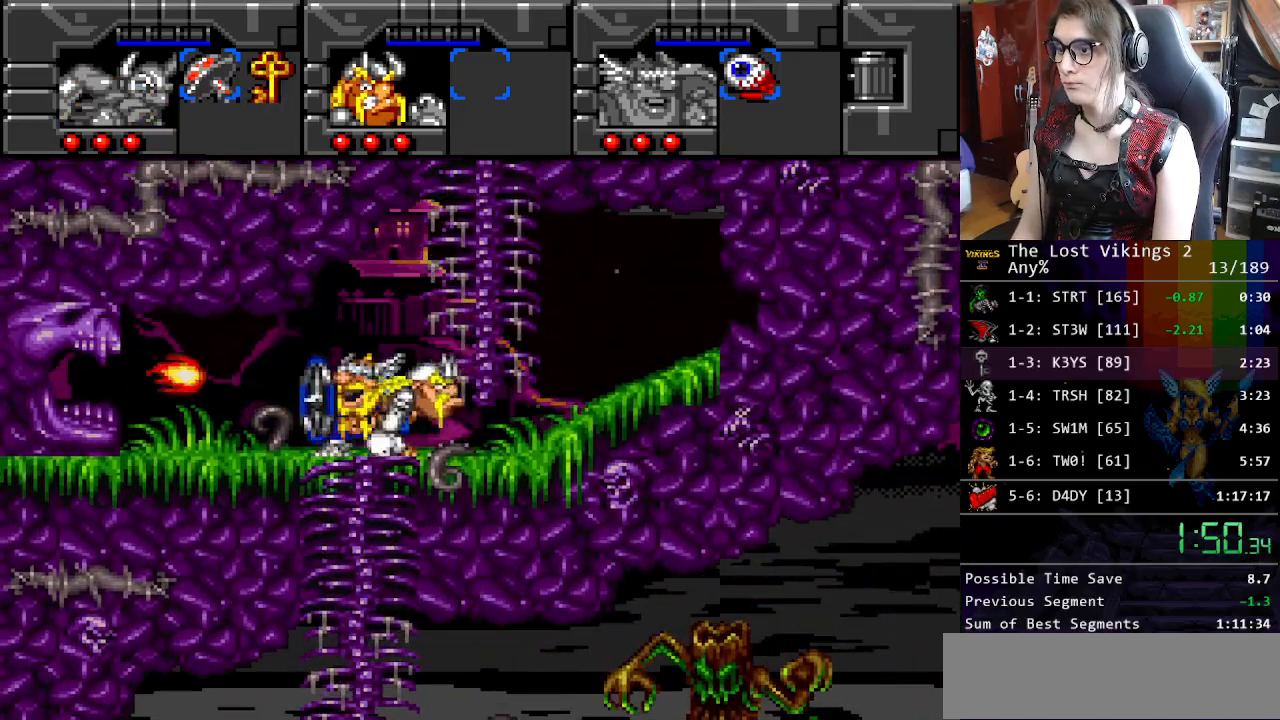
{"buttons": ["DPAD_UP"], "events": [[150, "DPAD_UP", "down"], [251, "DPAD_RIGHT", "up"]]}
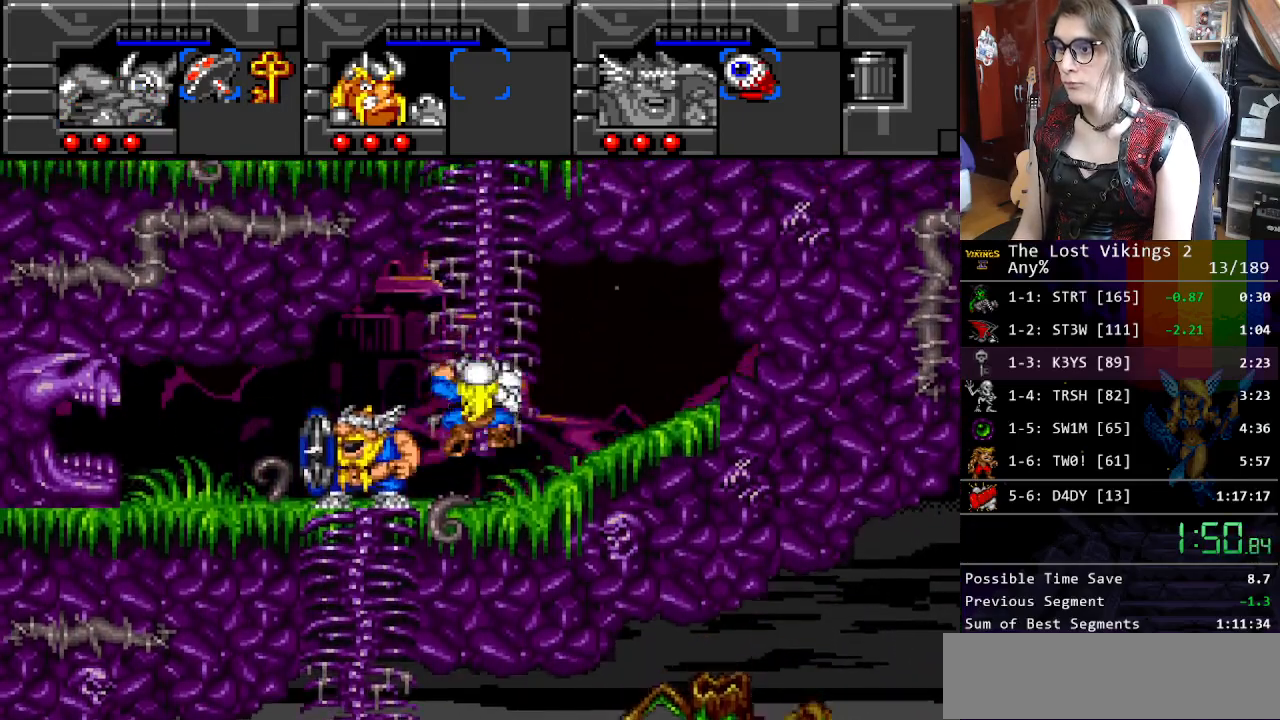
{"buttons": ["DPAD_DOWN", "DPAD_RIGHT"], "events": [[351, "R1", "down"], [384, "DPAD_UP", "up"], [485, "DPAD_RIGHT", "down"], [485, "R1", "up"], [501, "DPAD_DOWN", "down"]]}
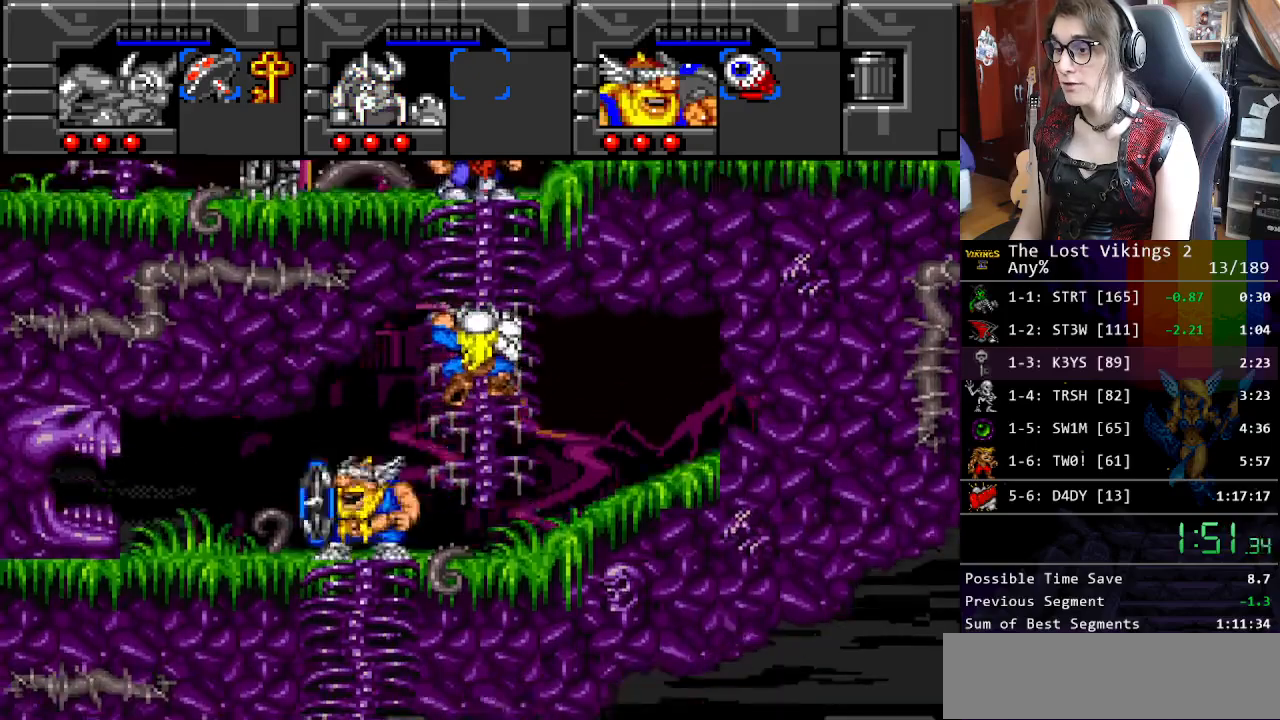
{"buttons": ["DPAD_UP", "DPAD_RIGHT"], "events": [[34, "DPAD_DOWN", "up"], [501, "DPAD_UP", "down"]]}
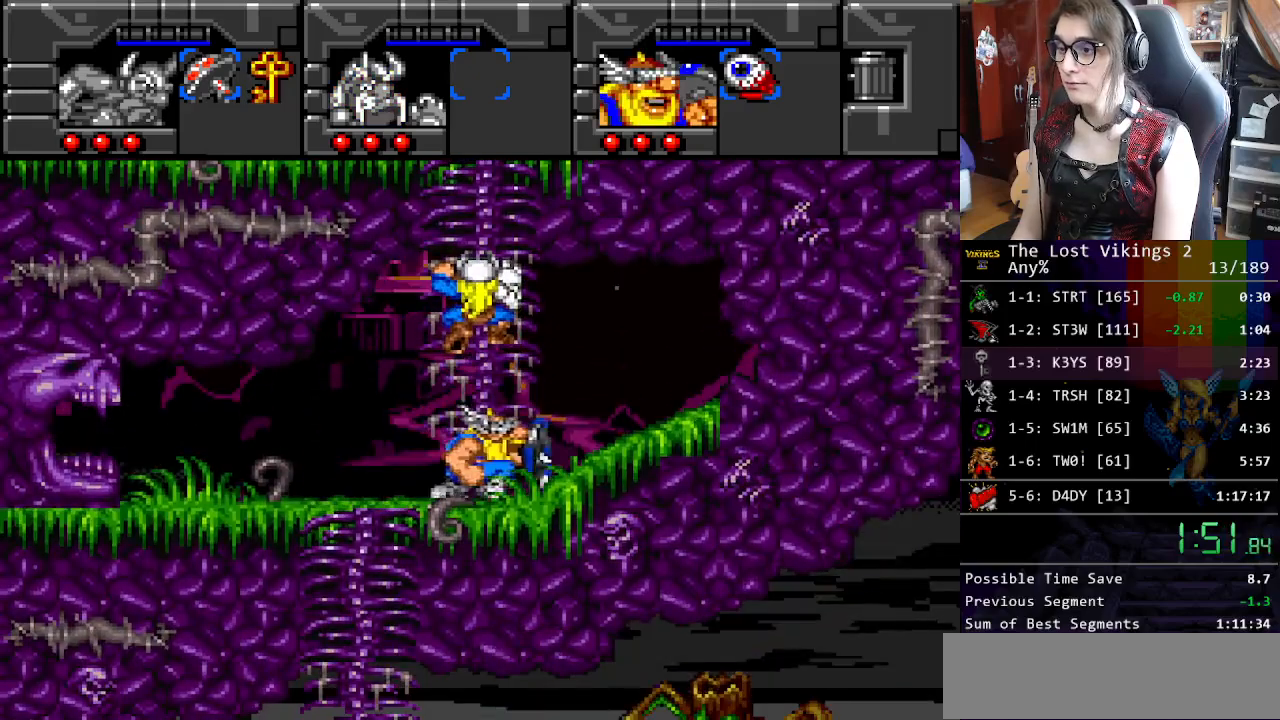
{"buttons": ["DPAD_UP"], "events": [[51, "DPAD_RIGHT", "up"]]}
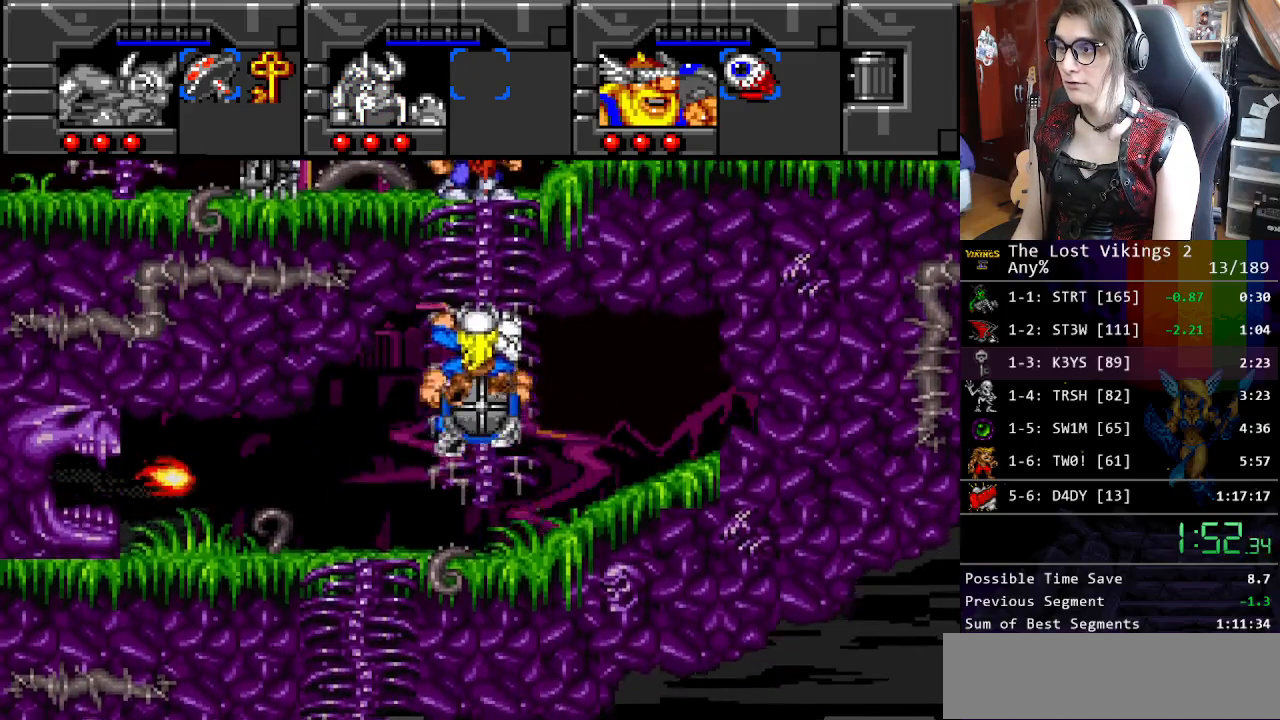
{"buttons": ["DPAD_UP"], "events": []}
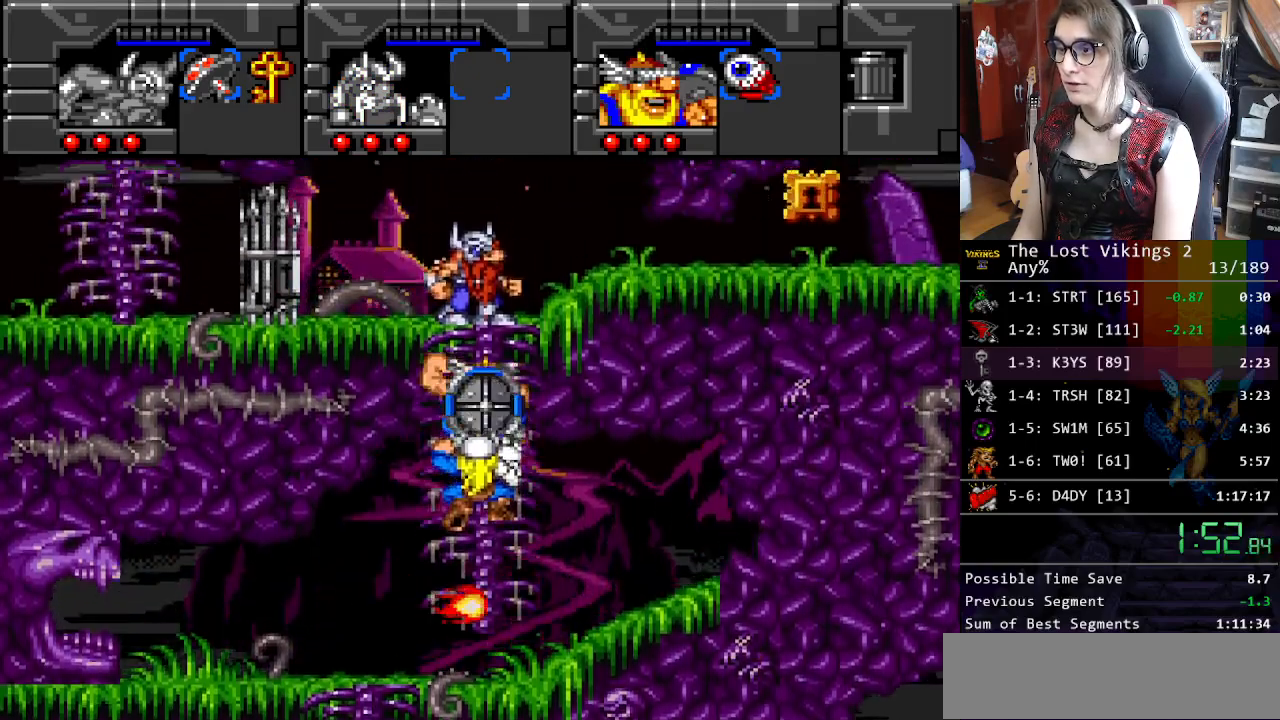
{"buttons": ["DPAD_UP"], "events": []}
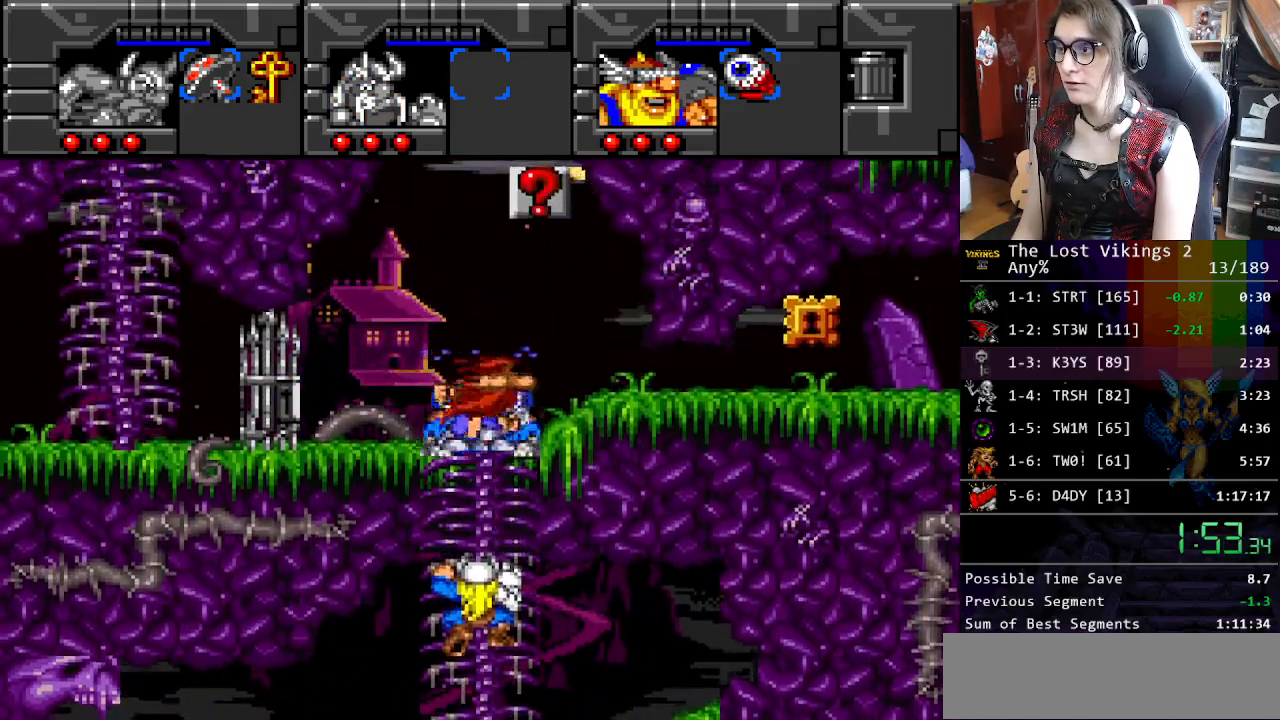
{"buttons": [], "events": [[117, "R1", "down"], [167, "DPAD_UP", "up"], [234, "R1", "up"], [368, "SELECT", "down"], [485, "SELECT", "up"]]}
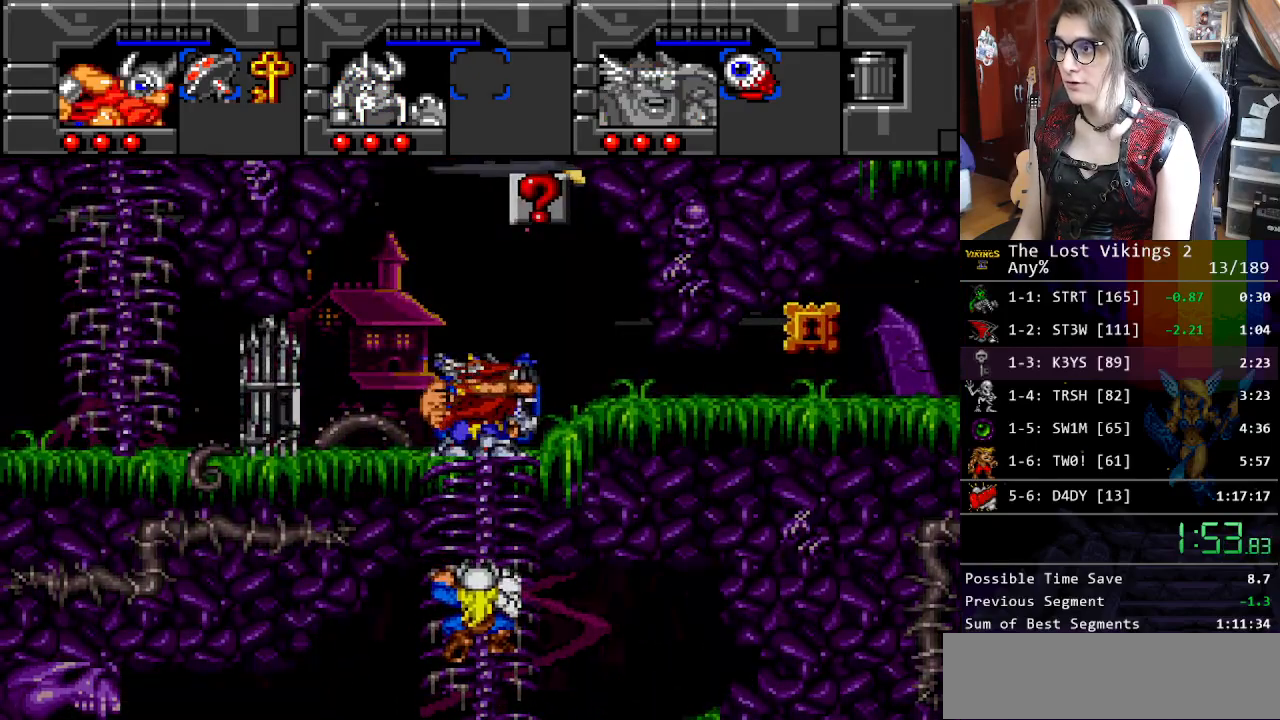
{"buttons": ["B"], "events": [[16, "DPAD_RIGHT", "down"], [50, "DPAD_UP", "down"], [167, "DPAD_UP", "up"], [183, "DPAD_RIGHT", "up"], [217, "B", "down"], [334, "B", "up"], [334, "DPAD_LEFT", "down"], [434, "B", "down"], [451, "DPAD_LEFT", "up"]]}
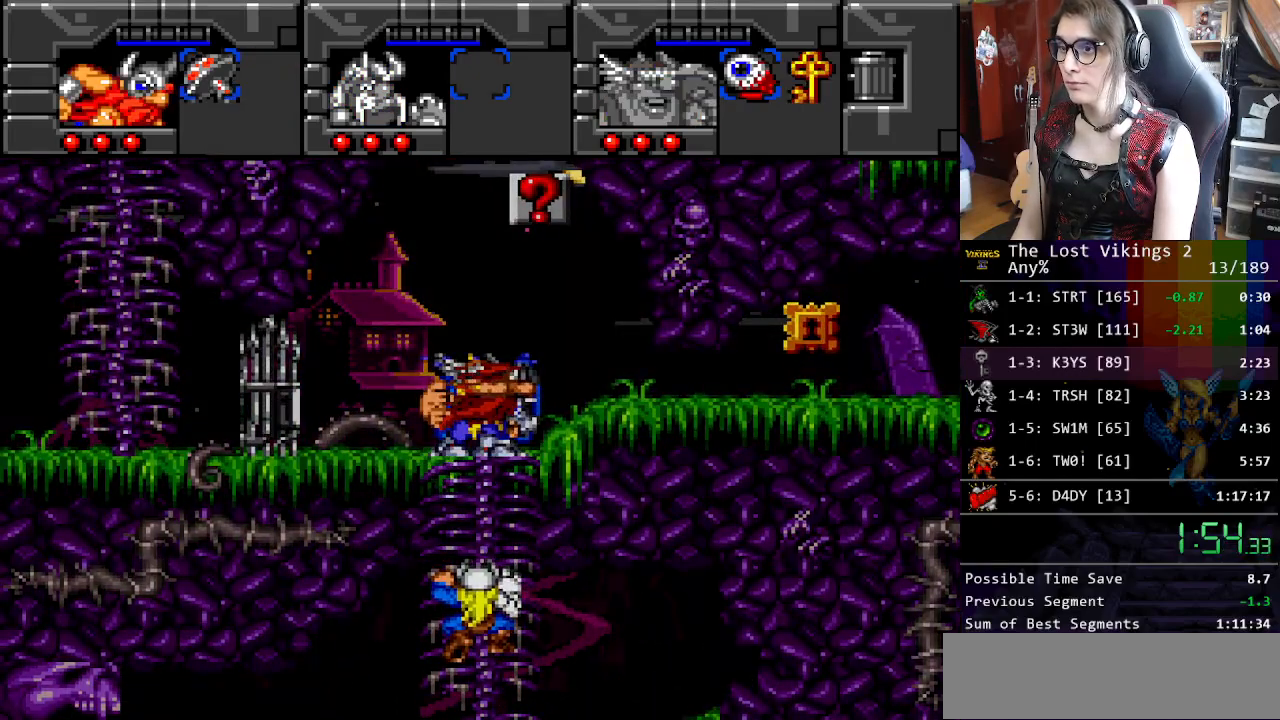
{"buttons": ["DPAD_UP", "DPAD_RIGHT"], "events": [[16, "B", "up"], [50, "L1", "down"], [167, "L1", "up"], [200, "SELECT", "down"], [284, "DPAD_RIGHT", "down"], [300, "DPAD_UP", "down"], [351, "SELECT", "up"]]}
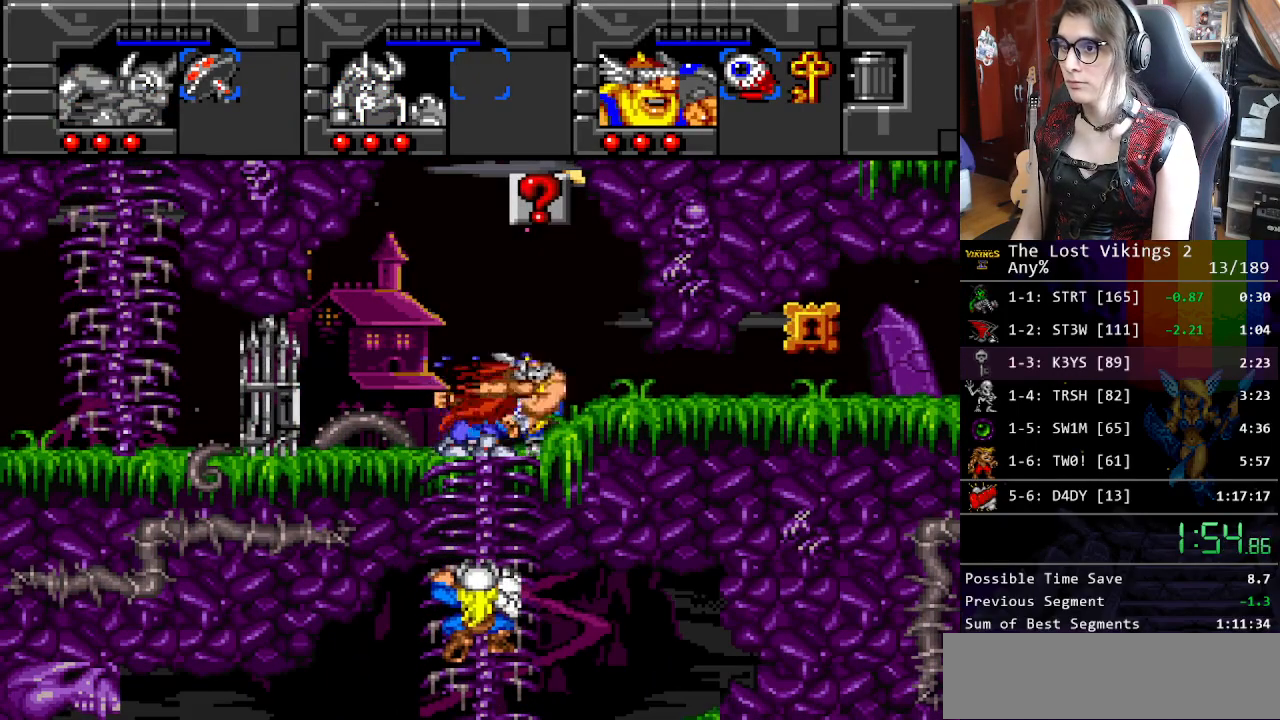
{"buttons": ["DPAD_RIGHT"], "events": [[317, "DPAD_RIGHT", "up"], [317, "DPAD_UP", "up"], [317, "SELECT", "down"], [401, "DPAD_DOWN", "down"], [401, "DPAD_RIGHT", "down"], [401, "SELECT", "up"], [418, "DPAD_DOWN", "up"]]}
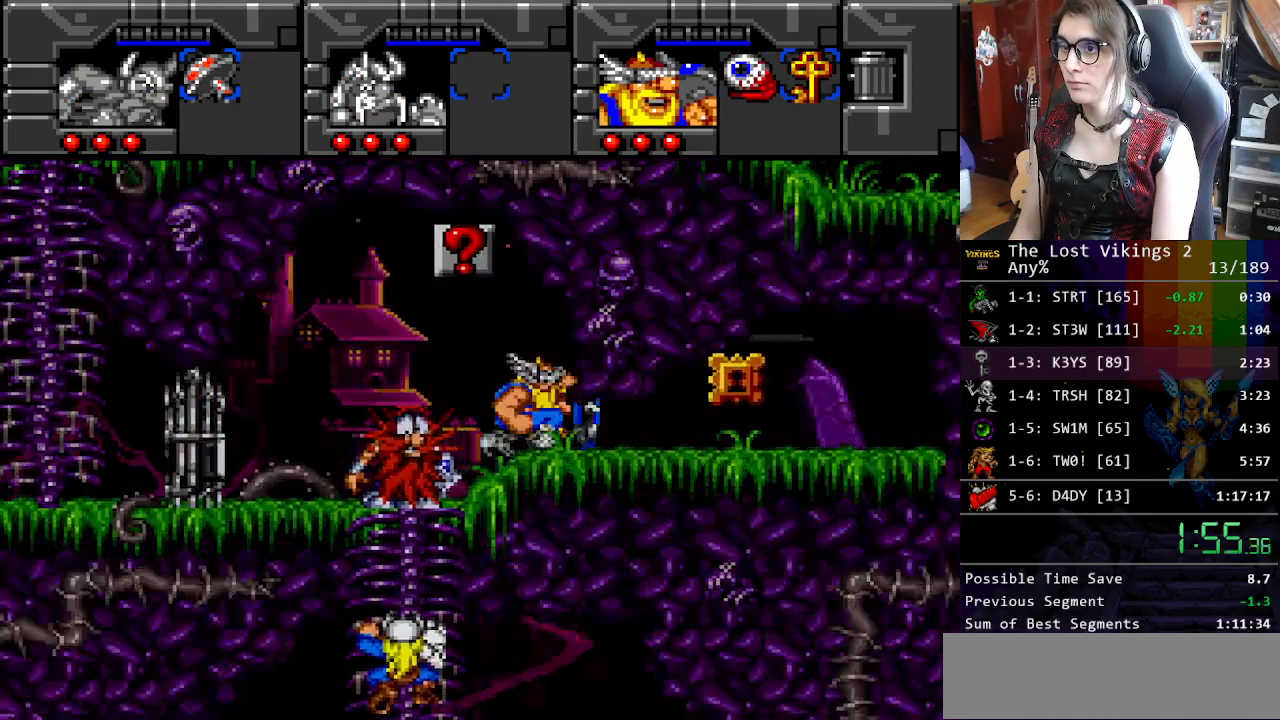
{"buttons": ["DPAD_DOWN", "DPAD_RIGHT"], "events": [[17, "SELECT", "down"], [134, "SELECT", "up"], [384, "X", "down"], [468, "DPAD_DOWN", "down"], [501, "X", "up"]]}
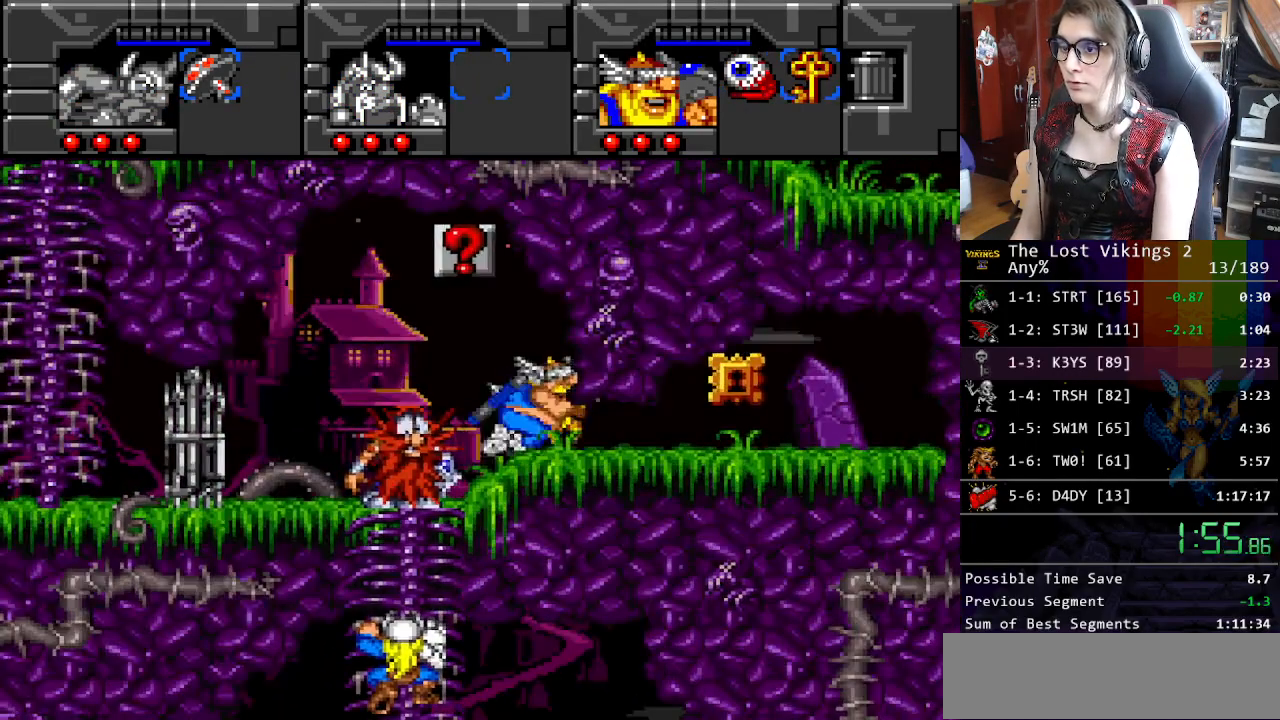
{"buttons": ["DPAD_RIGHT"], "events": [[34, "DPAD_RIGHT", "up"], [101, "DPAD_RIGHT", "down"], [167, "DPAD_DOWN", "up"]]}
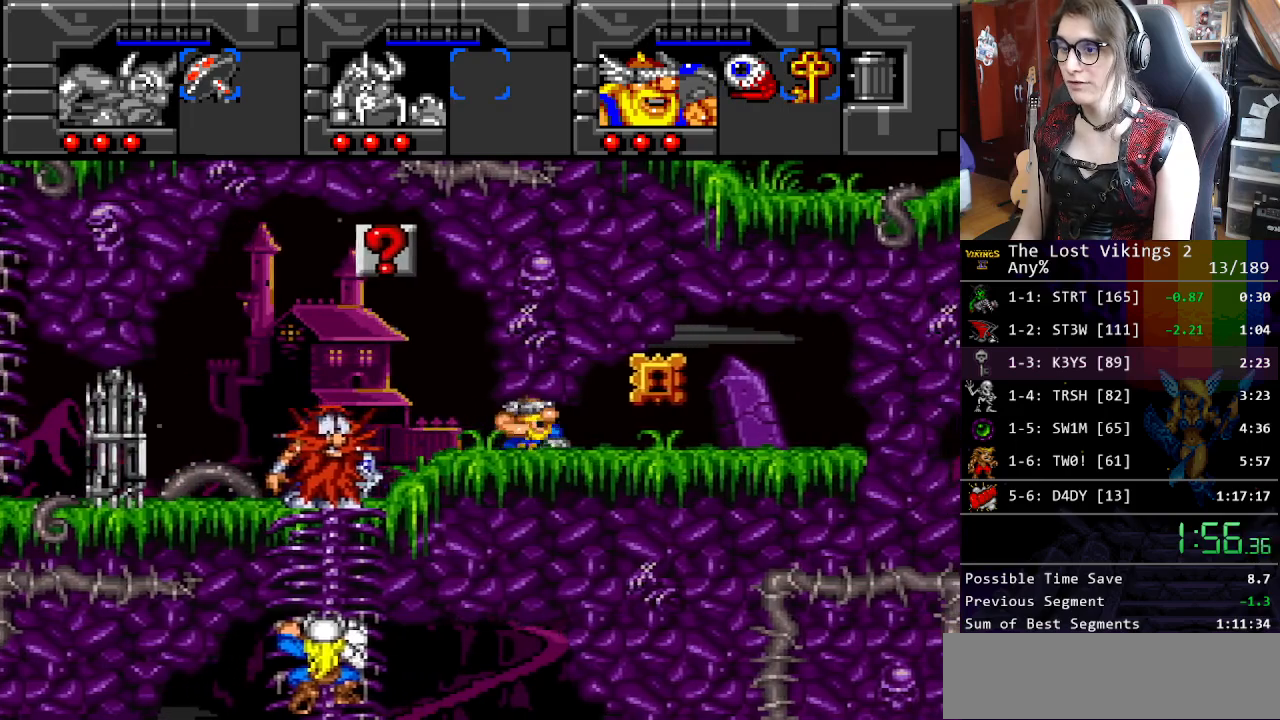
{"buttons": ["DPAD_LEFT"], "events": [[184, "X", "down"], [284, "X", "up"], [368, "X", "down"], [401, "DPAD_LEFT", "down"], [401, "DPAD_RIGHT", "up"], [468, "X", "up"]]}
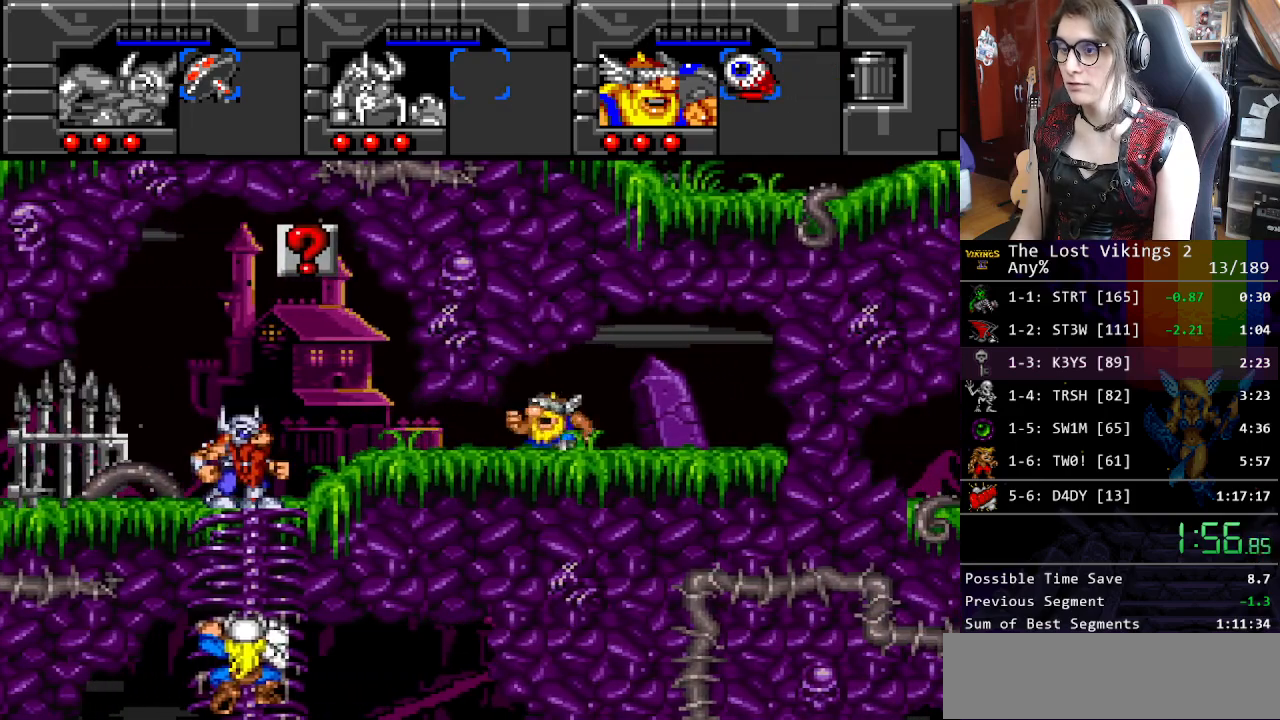
{"buttons": ["DPAD_LEFT"], "events": [[33, "X", "down"], [133, "X", "up"], [234, "X", "down"], [334, "X", "up"], [401, "X", "down"], [484, "X", "up"]]}
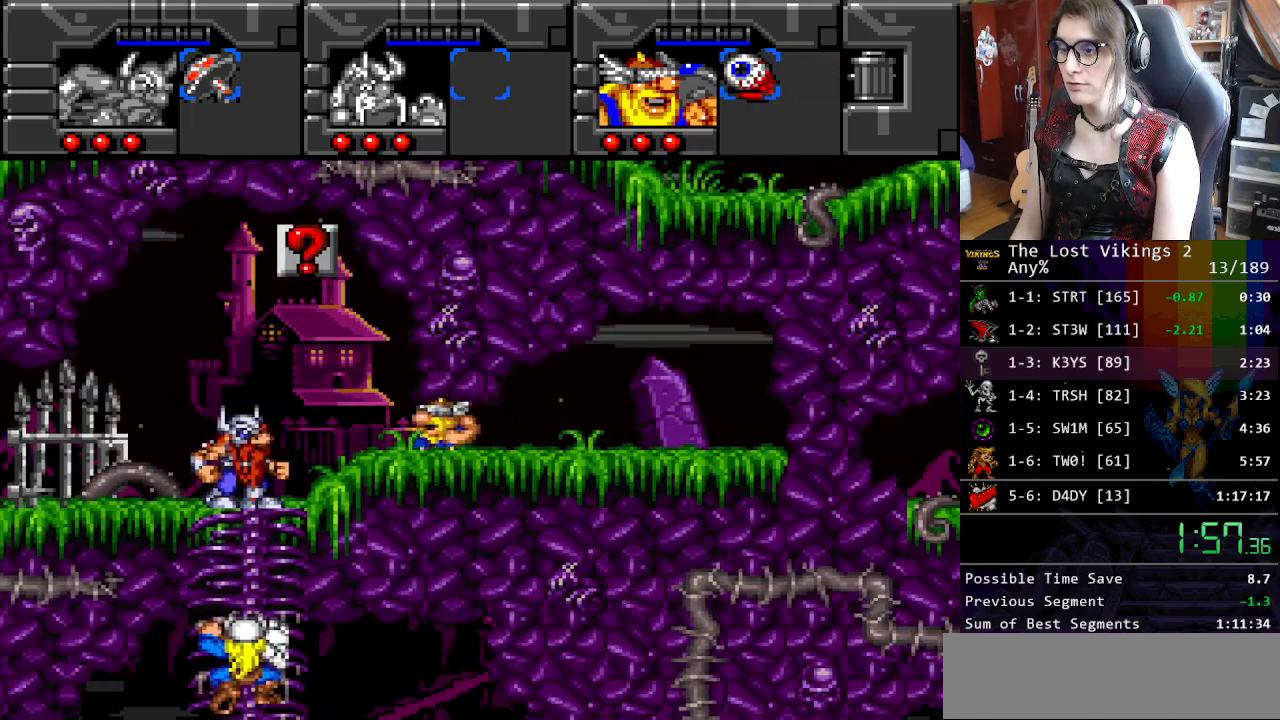
{"buttons": ["DPAD_UP"], "events": [[67, "X", "down"], [184, "X", "up"], [217, "X", "down"], [367, "X", "up"], [434, "DPAD_UP", "down"], [468, "DPAD_LEFT", "up"]]}
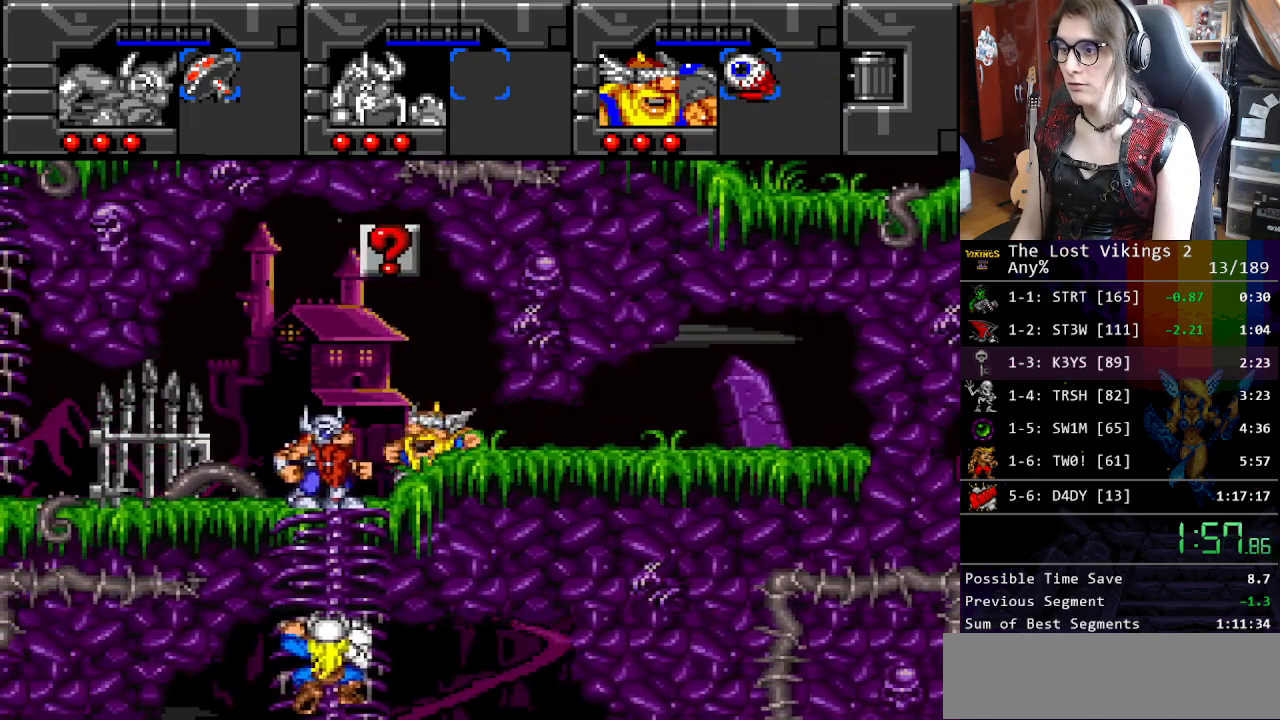
{"buttons": ["DPAD_LEFT"], "events": [[84, "DPAD_LEFT", "down"], [134, "DPAD_UP", "up"]]}
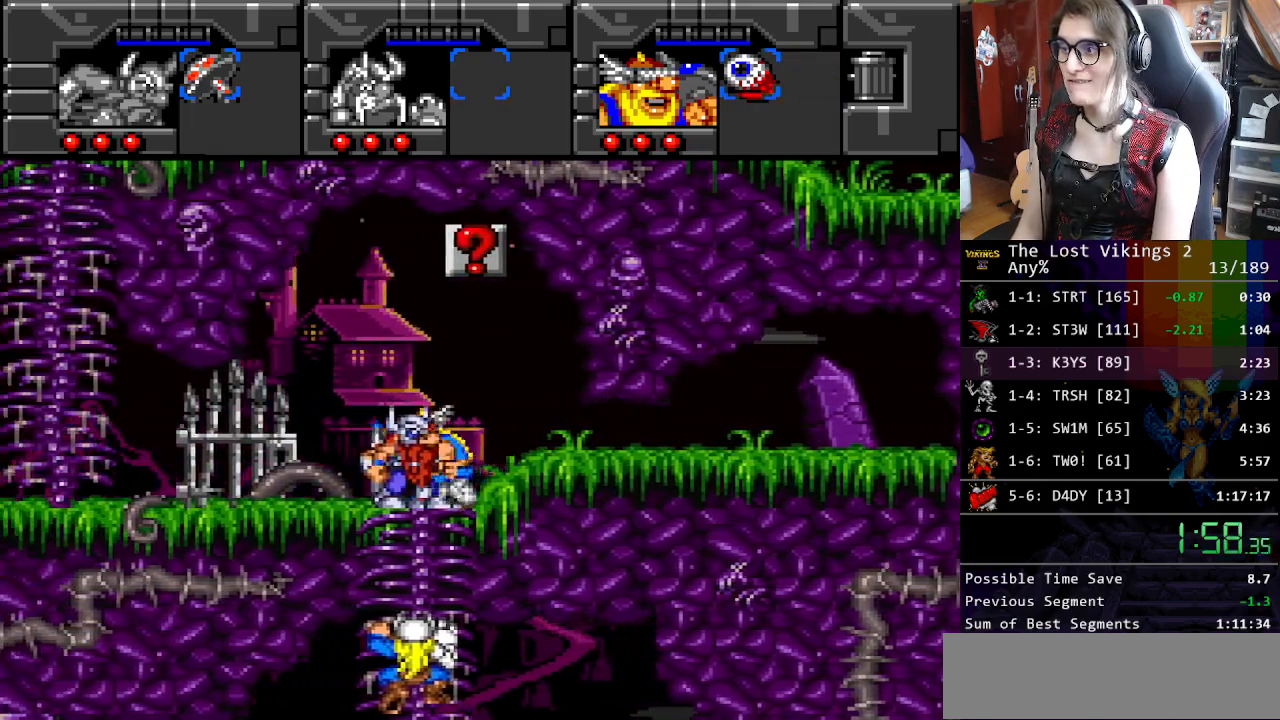
{"buttons": ["DPAD_LEFT"], "events": []}
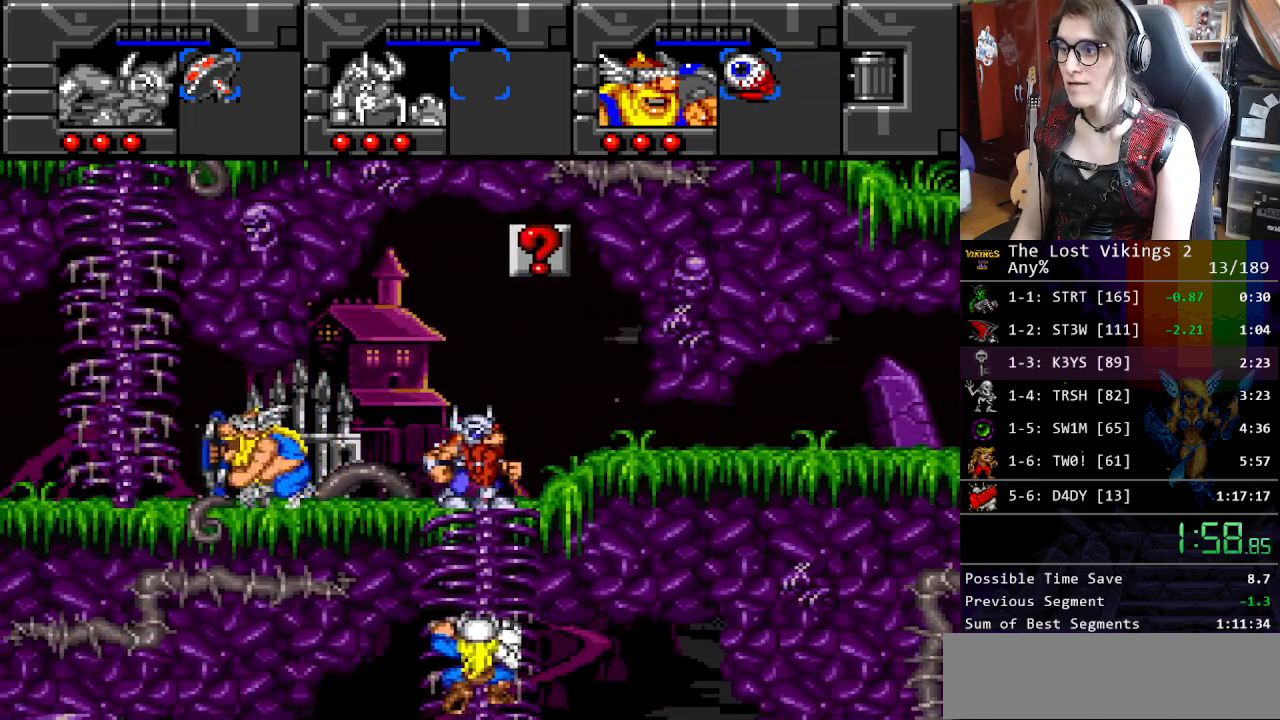
{"buttons": ["DPAD_UP"], "events": [[218, "DPAD_UP", "down"], [301, "DPAD_LEFT", "up"]]}
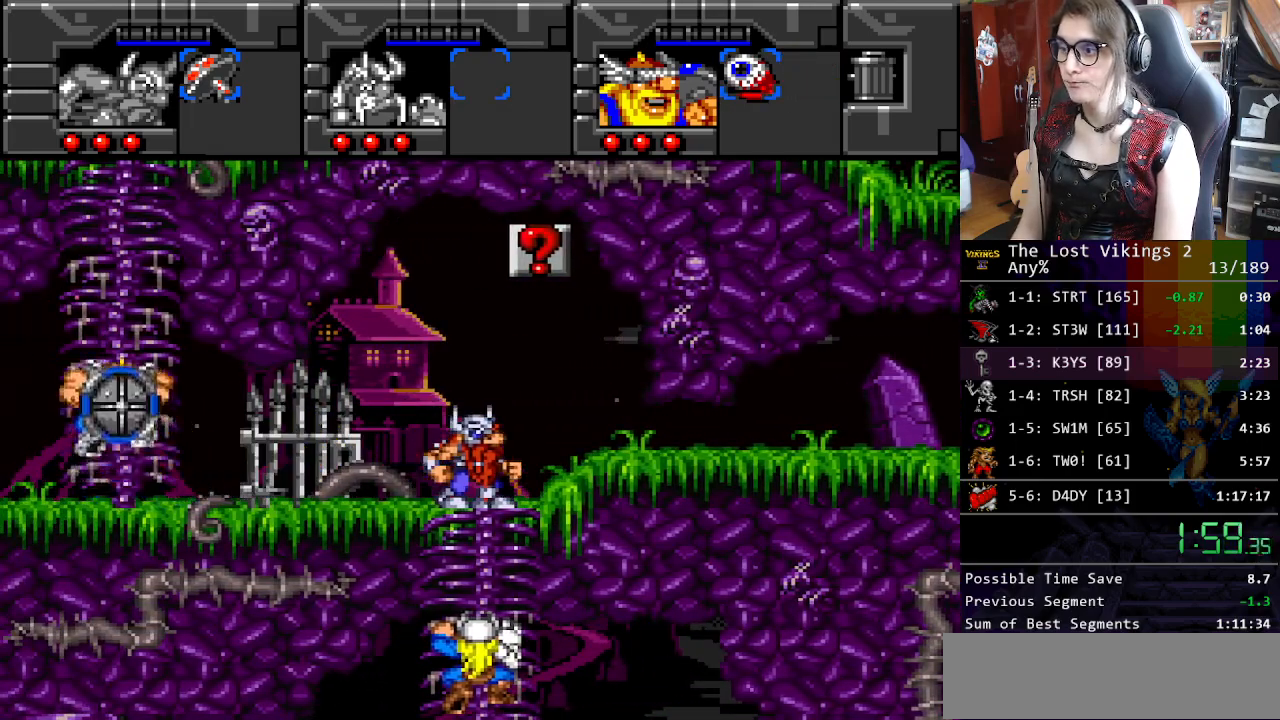
{"buttons": ["DPAD_UP"], "events": []}
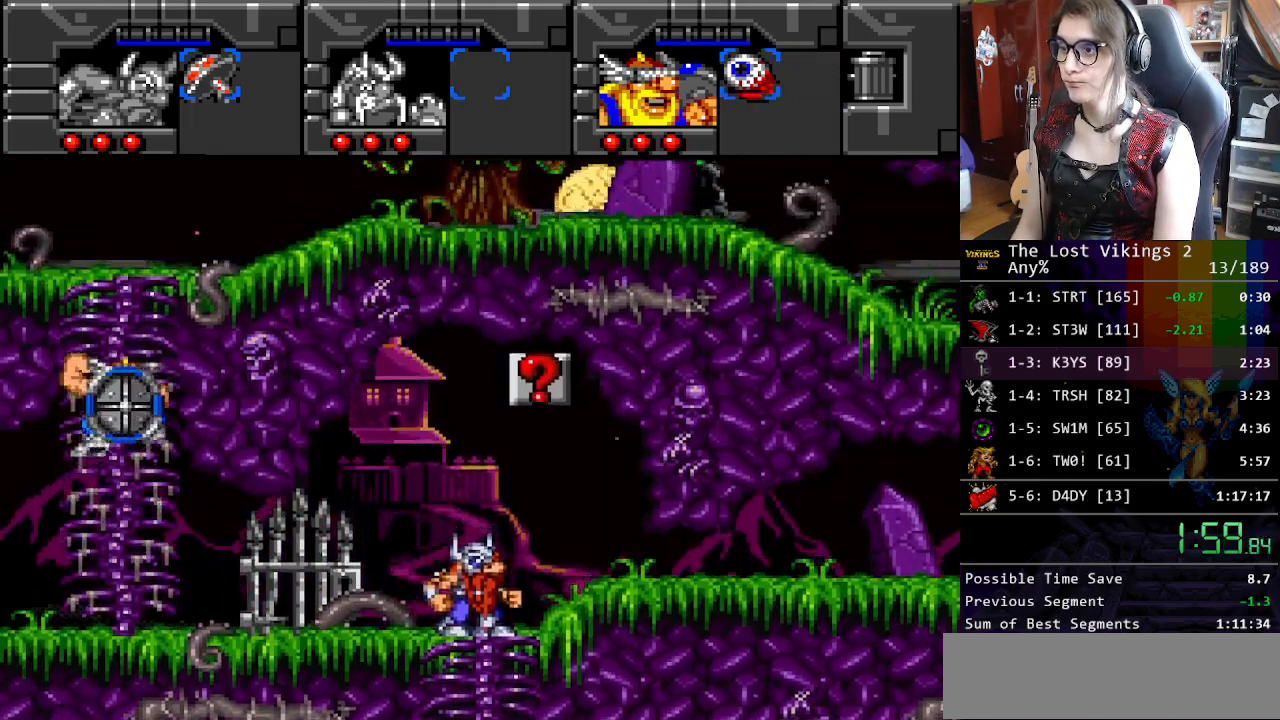
{"buttons": ["DPAD_UP"], "events": []}
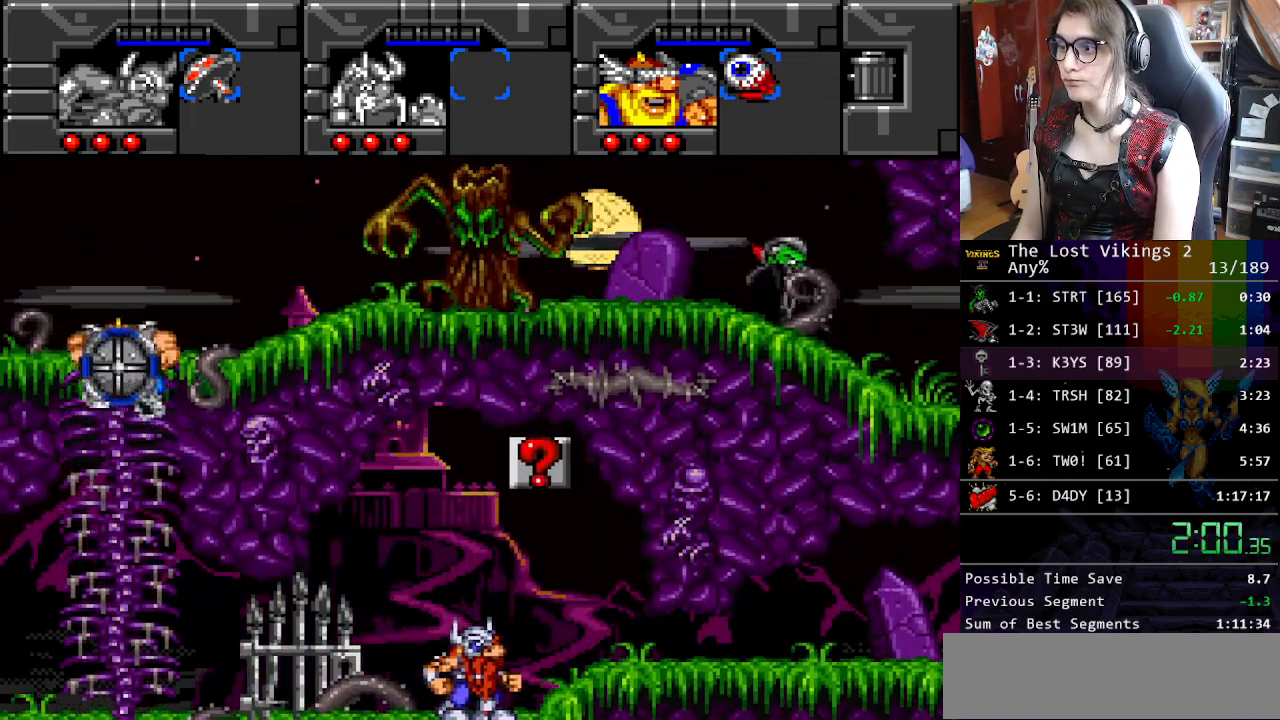
{"buttons": ["DPAD_UP", "DPAD_RIGHT"], "events": [[217, "DPAD_RIGHT", "down"]]}
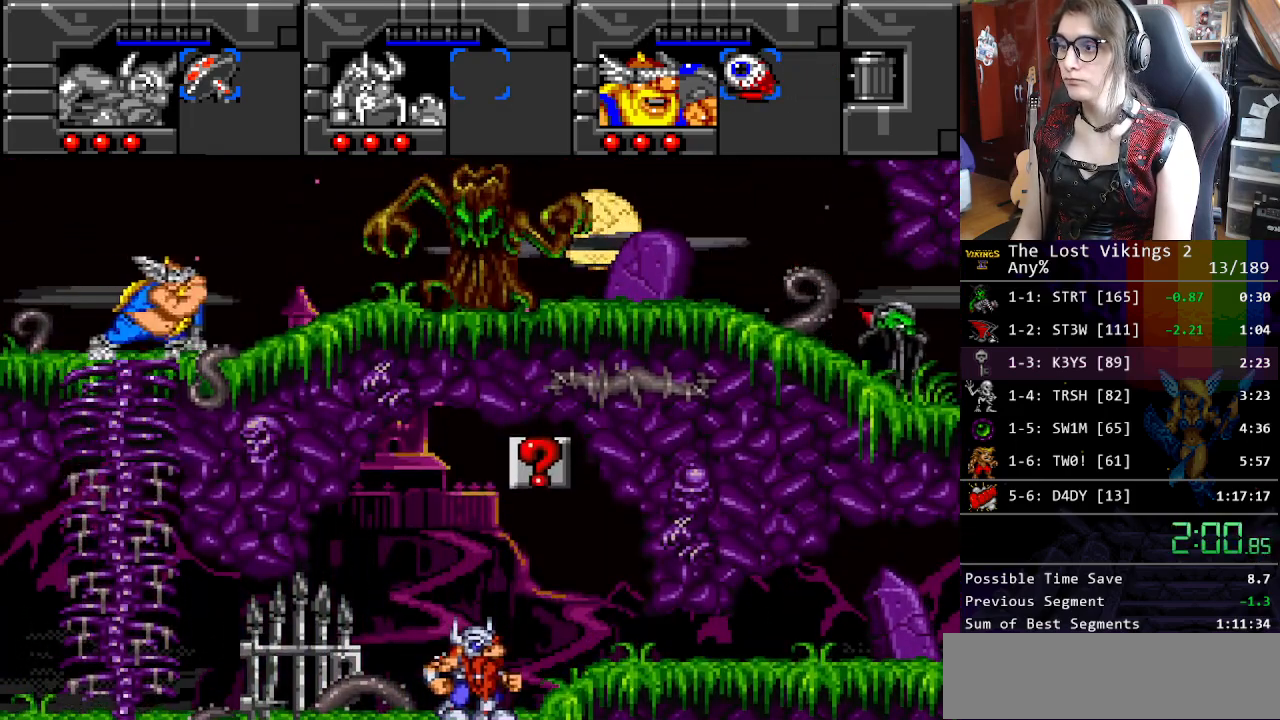
{"buttons": ["DPAD_UP", "DPAD_RIGHT"], "events": []}
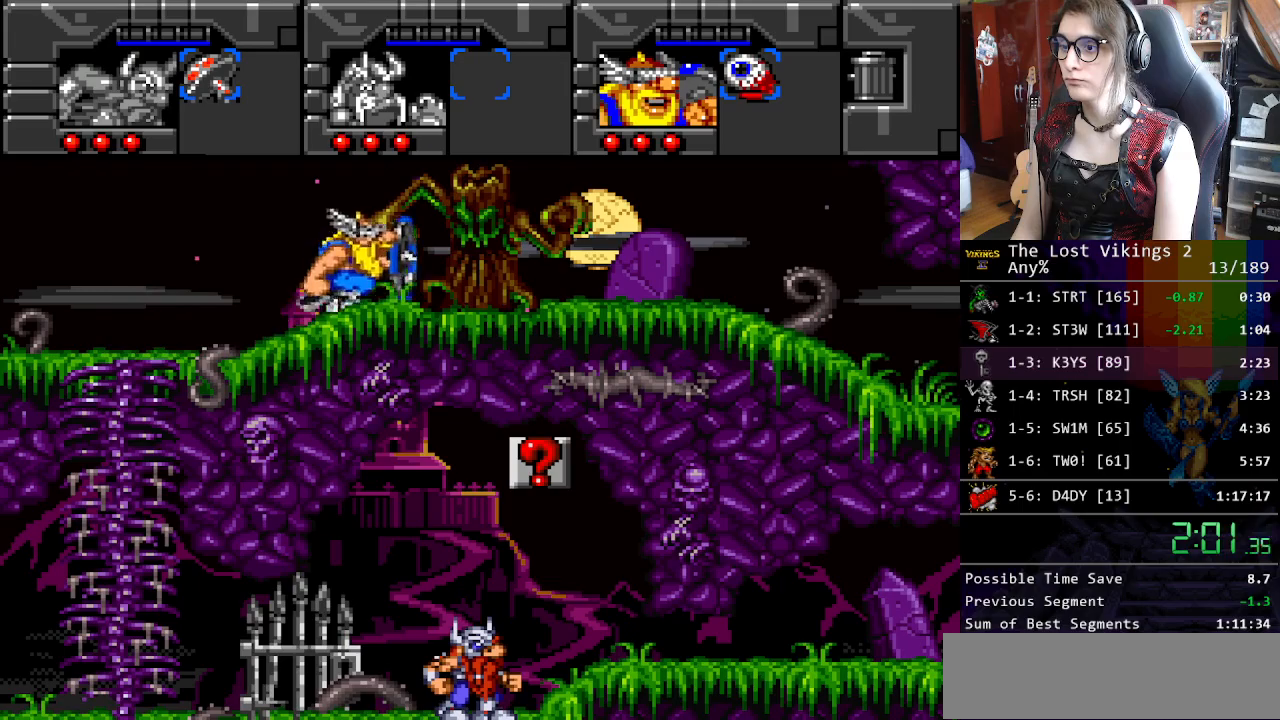
{"buttons": ["DPAD_UP", "DPAD_RIGHT"], "events": []}
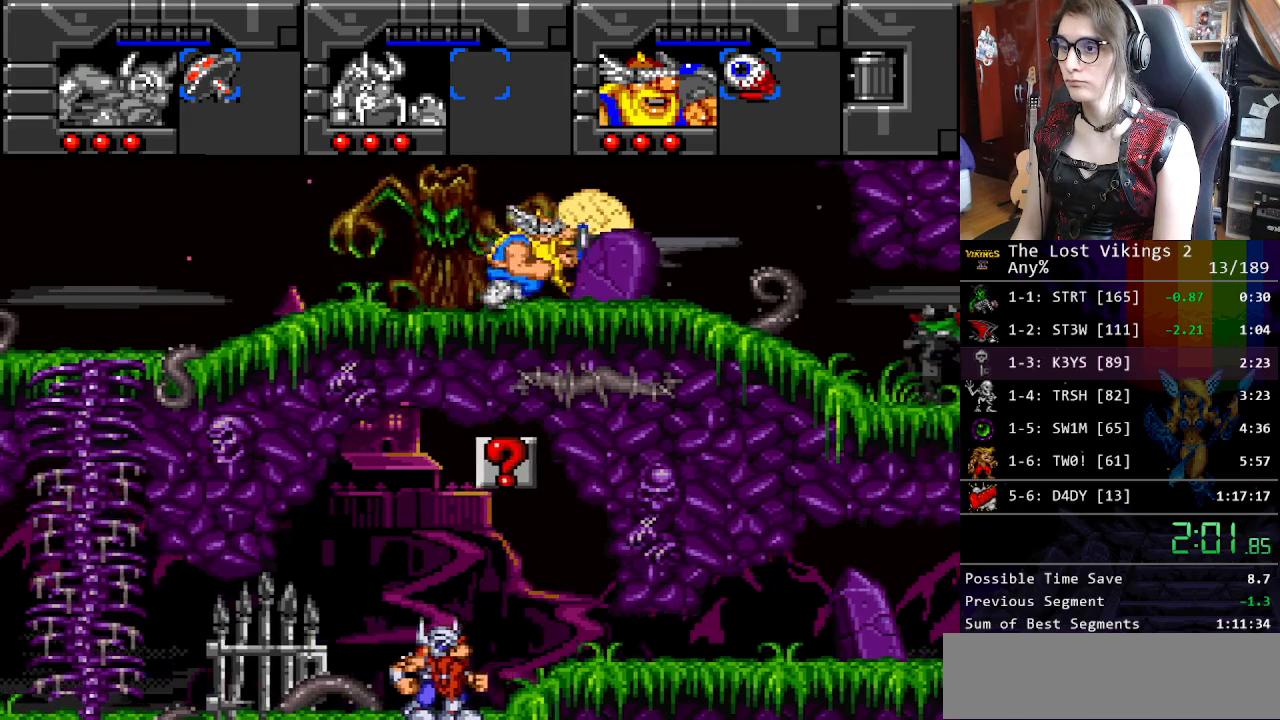
{"buttons": ["DPAD_LEFT"], "events": [[83, "DPAD_RIGHT", "up"], [83, "DPAD_UP", "up"], [83, "R1", "down"], [200, "DPAD_LEFT", "down"], [200, "R1", "up"]]}